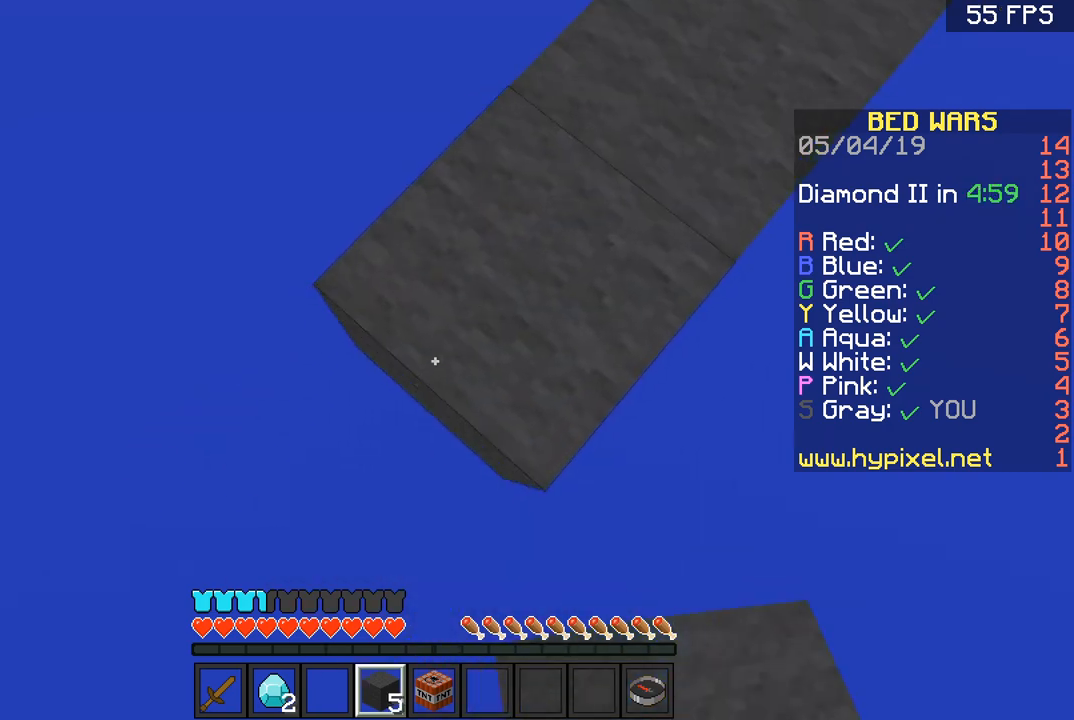
Gameplay with keyboard and mouse; each line is a JSON object with the keys and mouse buttons held at the frame after it. "events" lists presses ("down") and releases ("up") of "a", "d", "s", "space", "w", "mouse_left" and "mouse_right" between this image and that frame as [ms after this image, input, new state], when the widget could be followed in between. "mouse_left", "mouse_right" = the "left", "right" buttons of the "mouse" list. No other keys are recorded. Fast repeated clicks can show as one long hold. Mouse movement is not recorded.
{"keys": ["a", "s"], "mouse": ["right"], "events": [[300, "mouse_right", "up"], [433, "mouse_right", "down"]]}
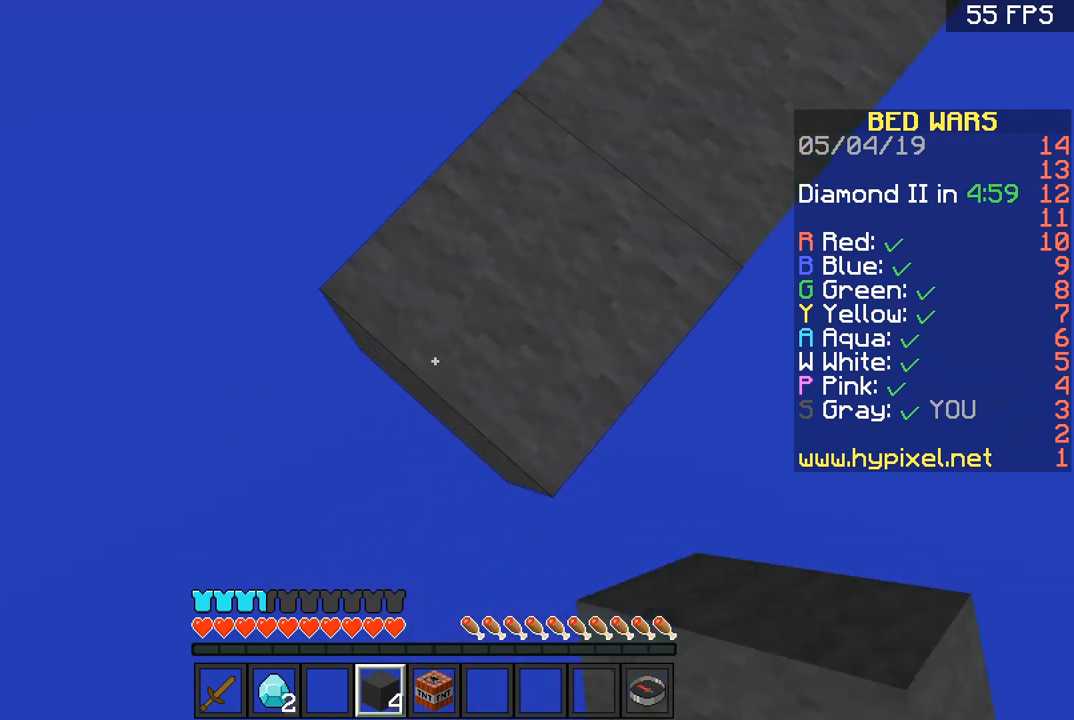
{"keys": ["a", "s"], "mouse": ["right"], "events": [[234, "mouse_right", "up"], [367, "mouse_right", "down"]]}
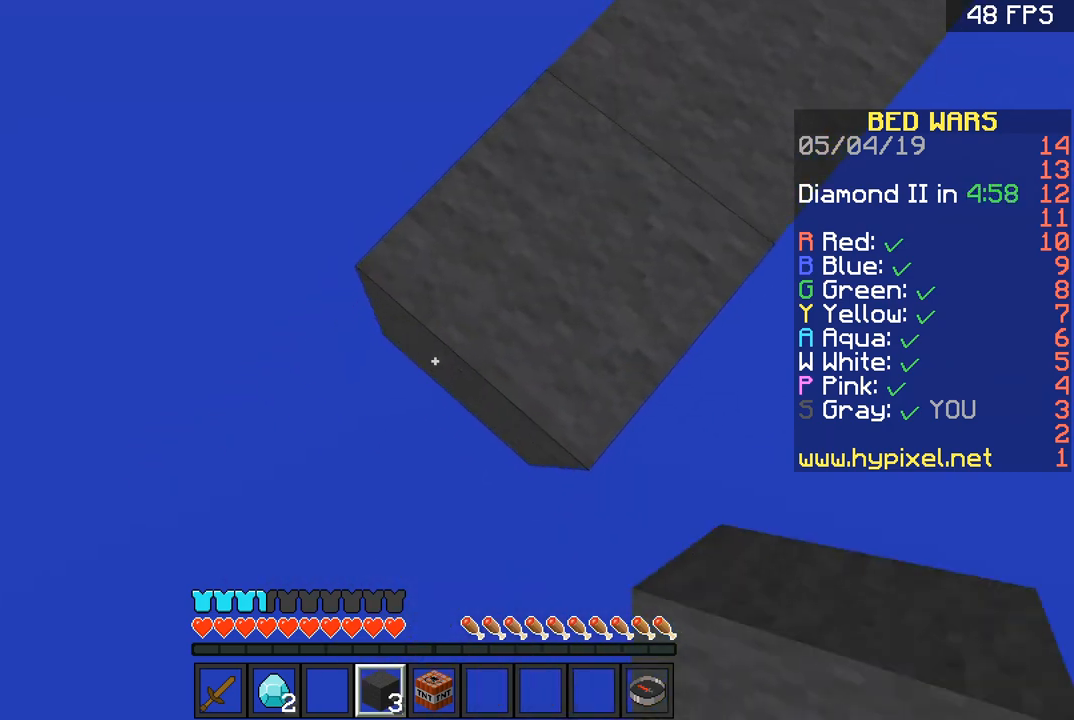
{"keys": ["a", "s"], "mouse": ["right"], "events": [[200, "mouse_right", "up"], [333, "mouse_right", "down"]]}
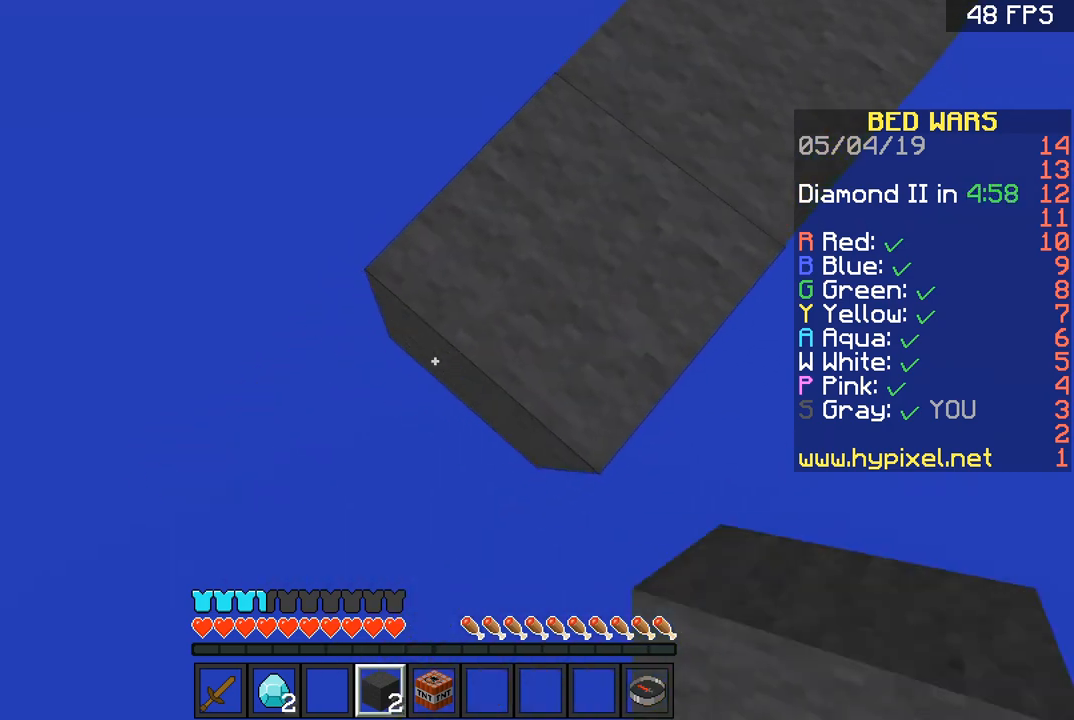
{"keys": ["a", "s"], "mouse": ["right"], "events": [[133, "mouse_right", "up"], [300, "mouse_right", "down"]]}
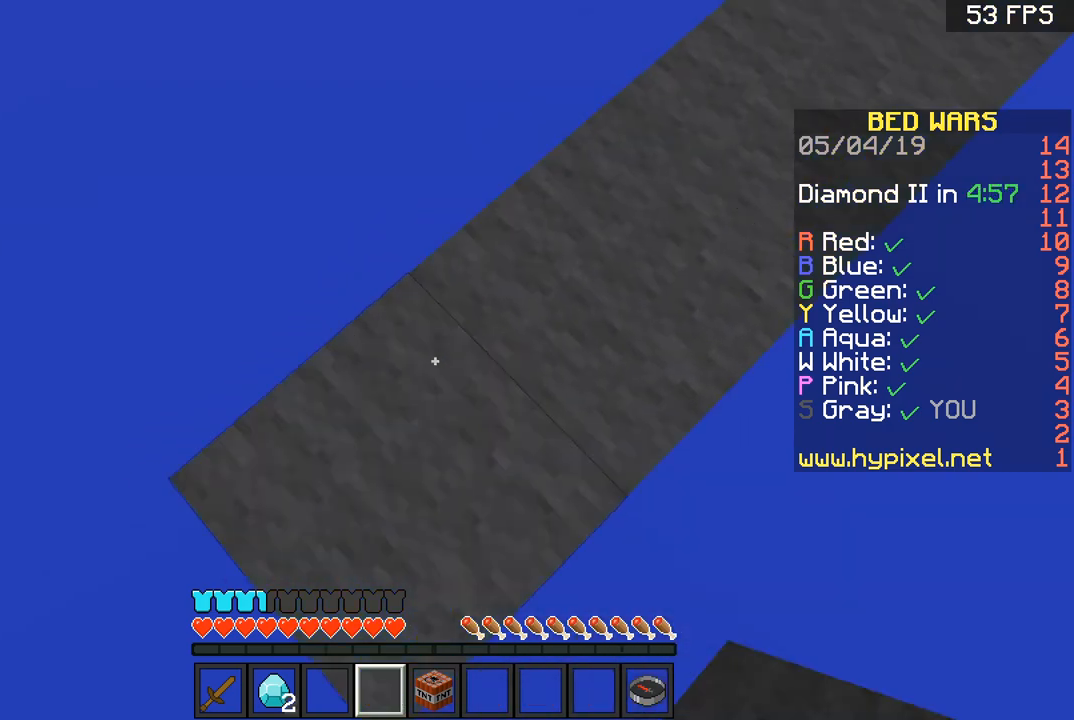
{"keys": ["s"], "mouse": [], "events": [[33, "mouse_right", "up"], [100, "a", "up"]]}
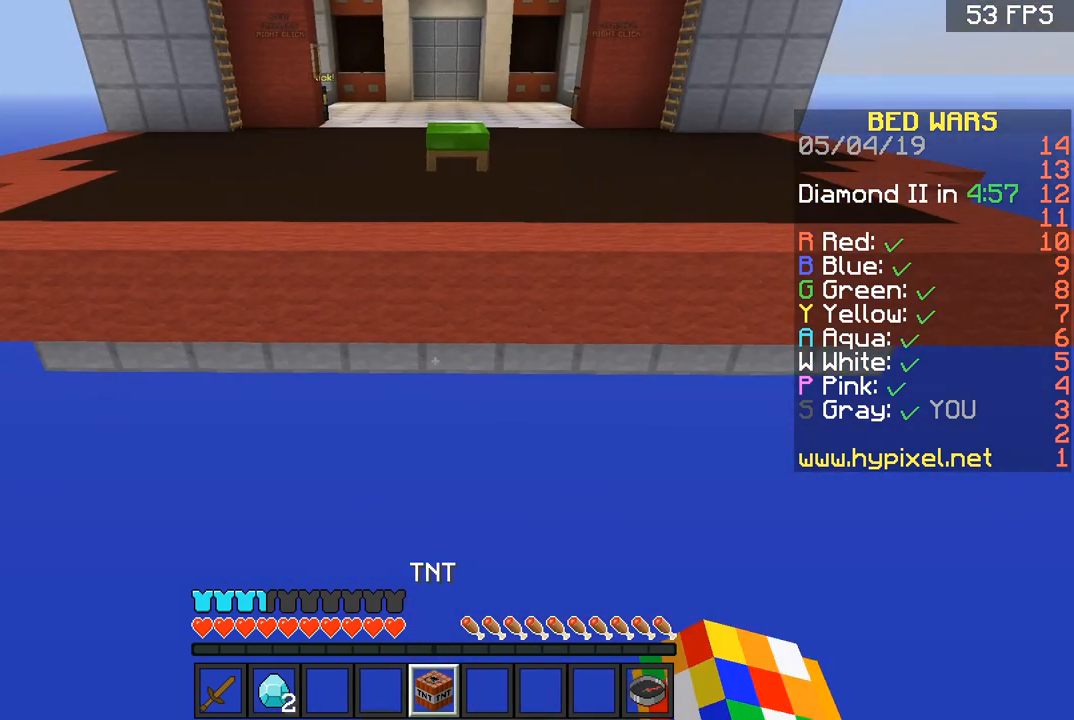
{"keys": ["s"], "mouse": [], "events": []}
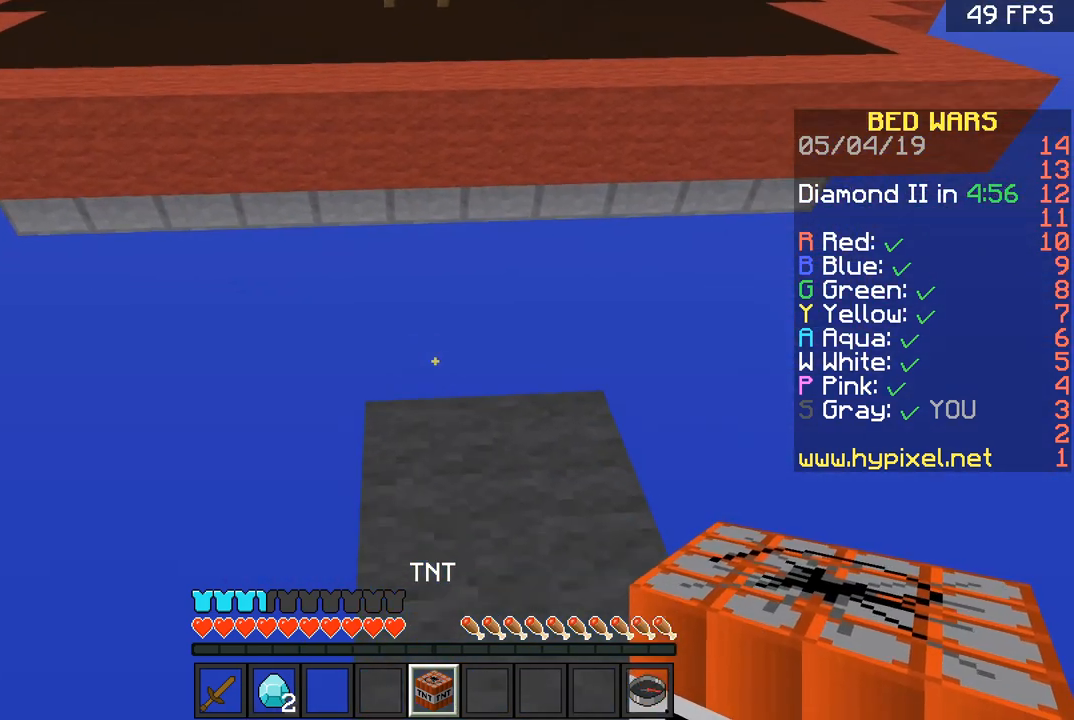
{"keys": ["s"], "mouse": [], "events": [[234, "mouse_right", "down"], [368, "mouse_right", "up"]]}
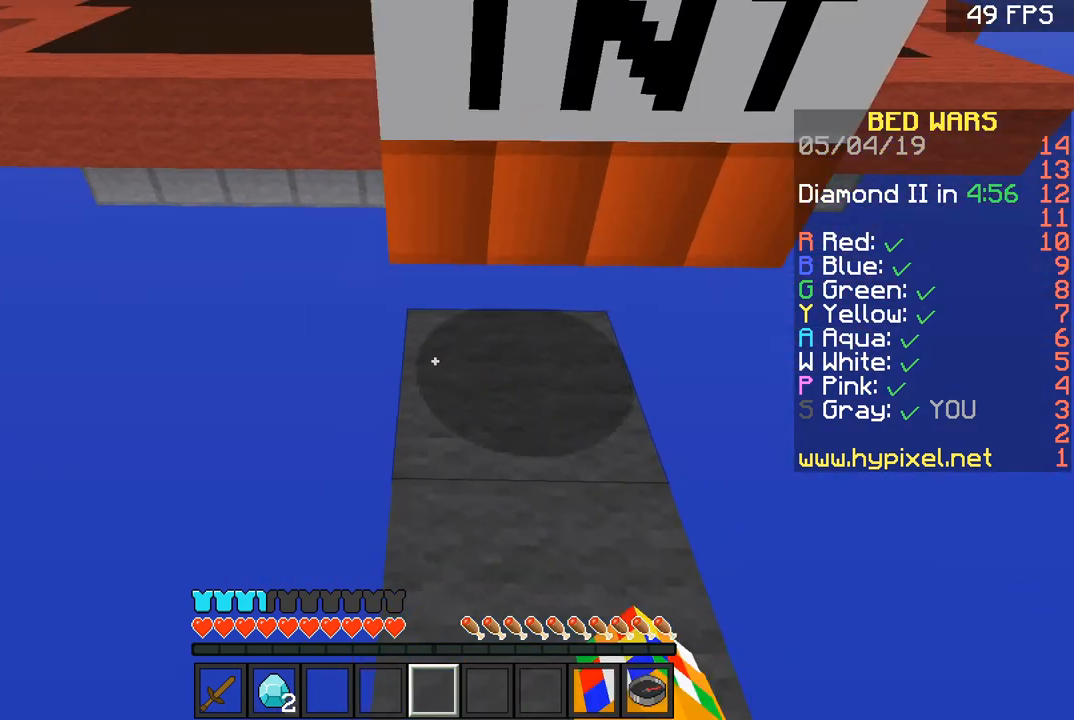
{"keys": [], "mouse": [], "events": [[300, "s", "up"], [334, "d", "down"], [400, "d", "up"]]}
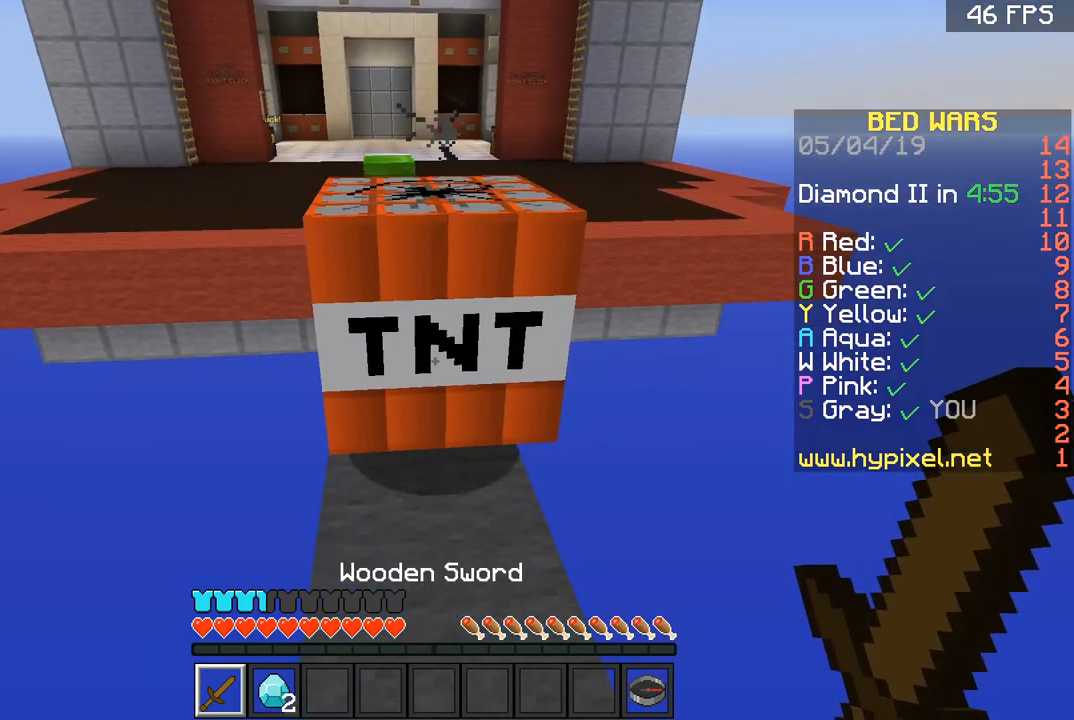
{"keys": [], "mouse": [], "events": [[100, "w", "down"], [166, "w", "up"]]}
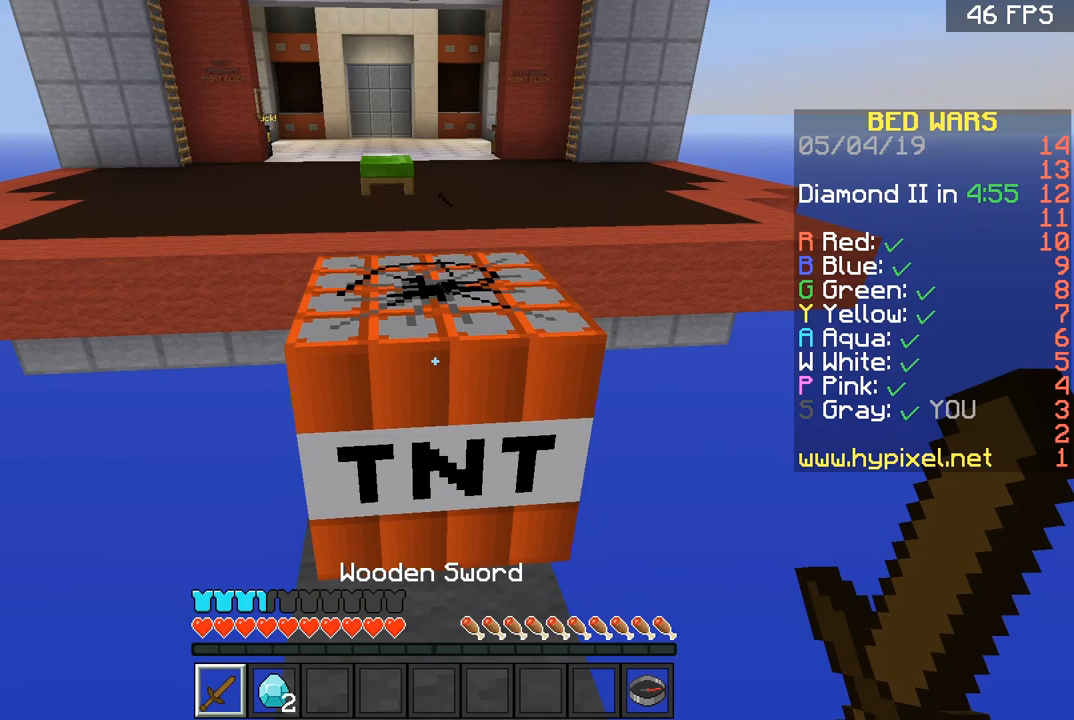
{"keys": [], "mouse": [], "events": []}
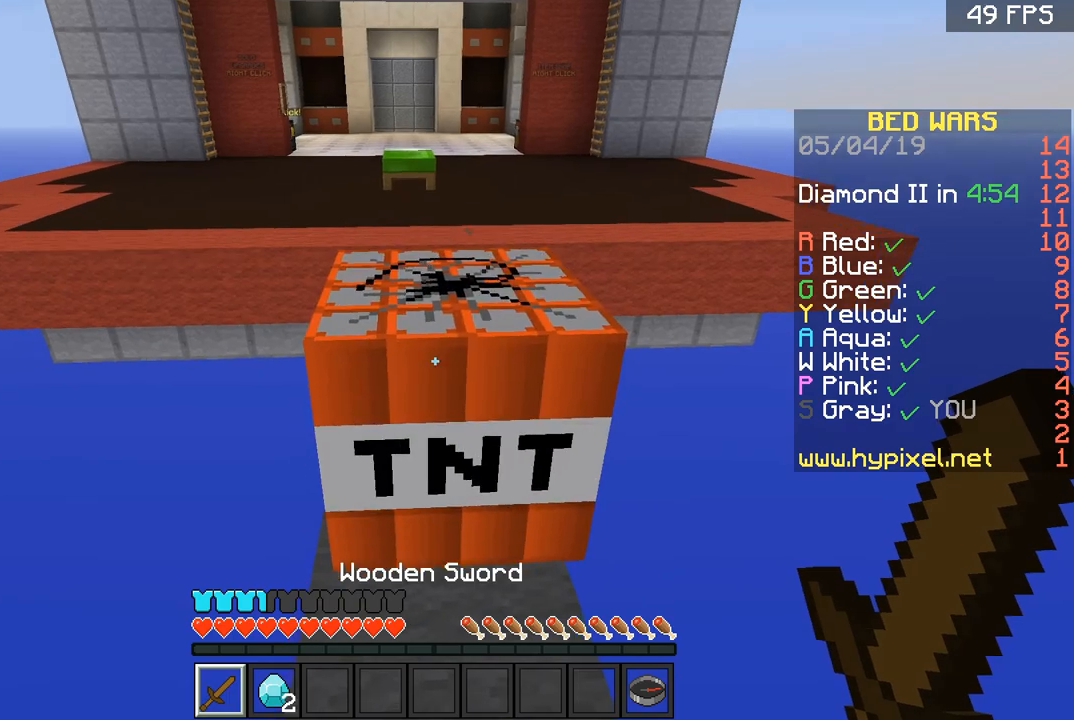
{"keys": ["space", "w"], "mouse": [], "events": [[34, "w", "down"], [468, "space", "down"]]}
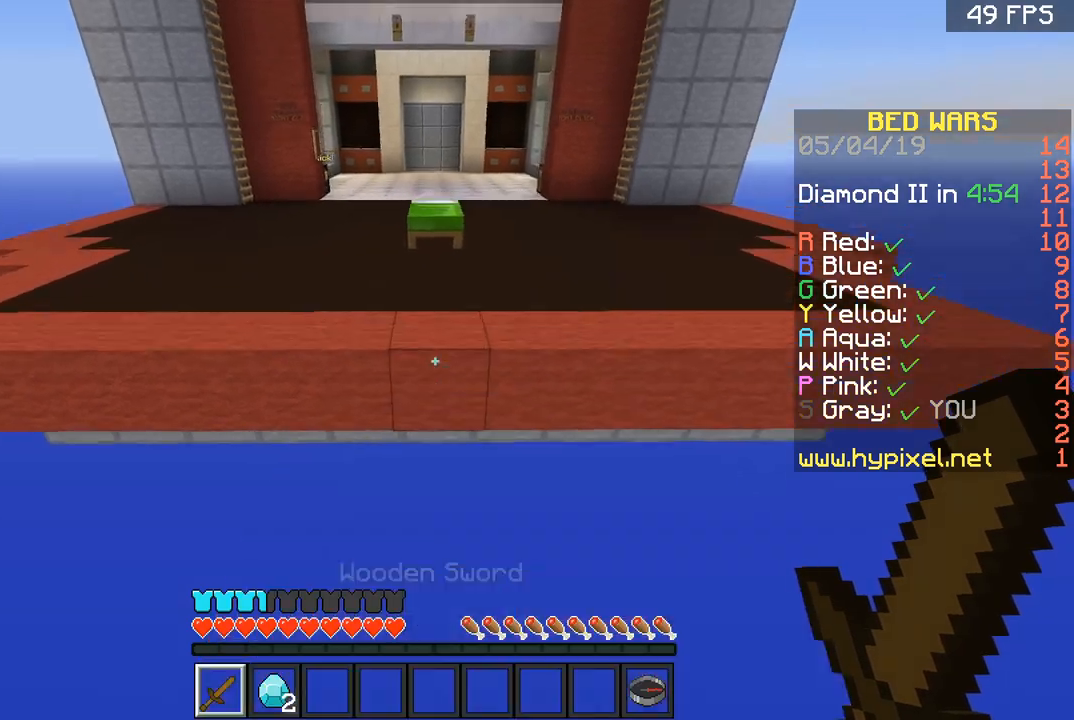
{"keys": ["w"], "mouse": [], "events": [[167, "space", "up"]]}
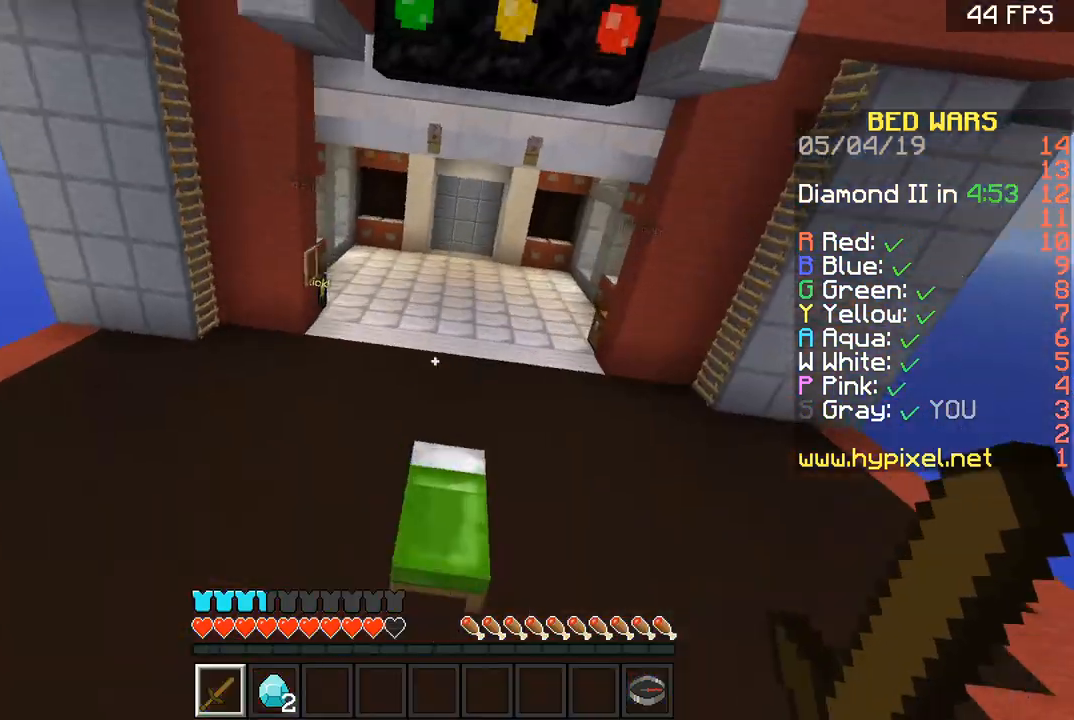
{"keys": ["d", "w"], "mouse": [], "events": [[333, "a", "down"], [333, "d", "down"], [333, "w", "up"], [400, "a", "up"], [433, "w", "down"]]}
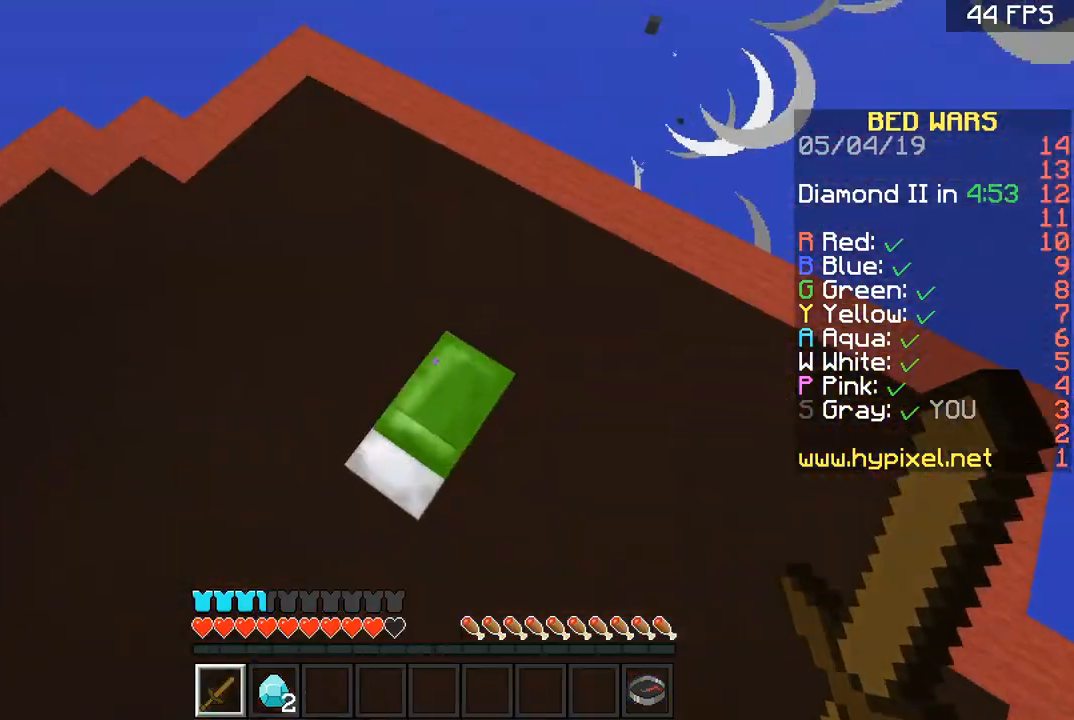
{"keys": ["s"], "mouse": ["left"], "events": [[133, "d", "up"], [334, "mouse_left", "down"], [334, "w", "up"], [500, "s", "down"]]}
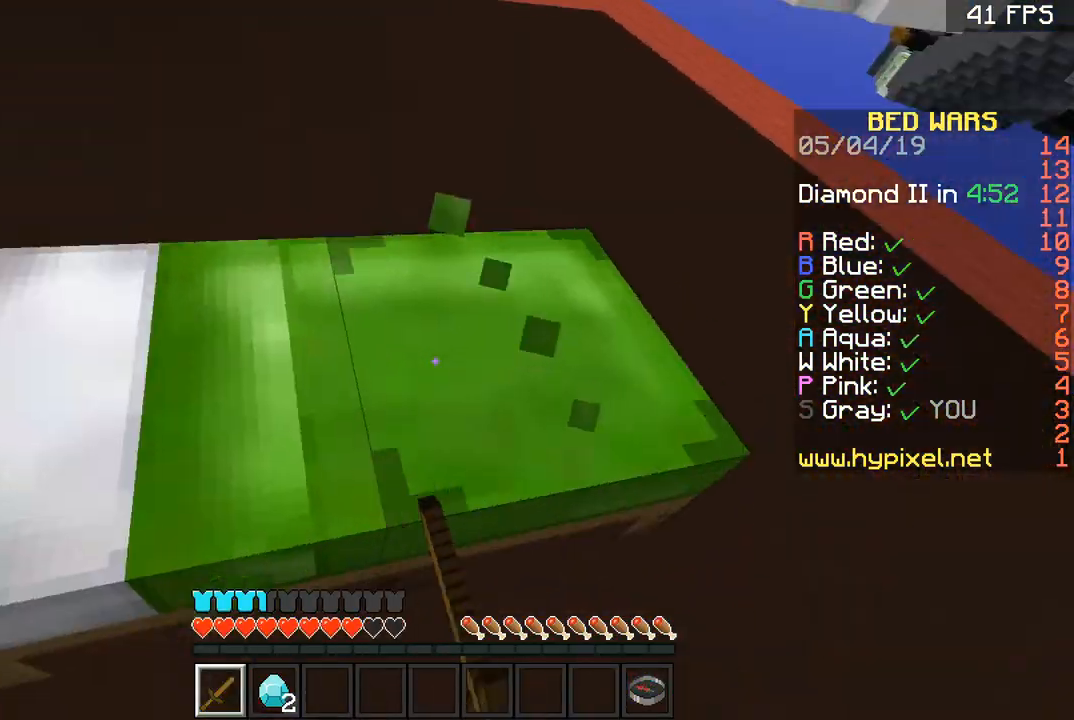
{"keys": [], "mouse": ["left"], "events": [[134, "s", "up"]]}
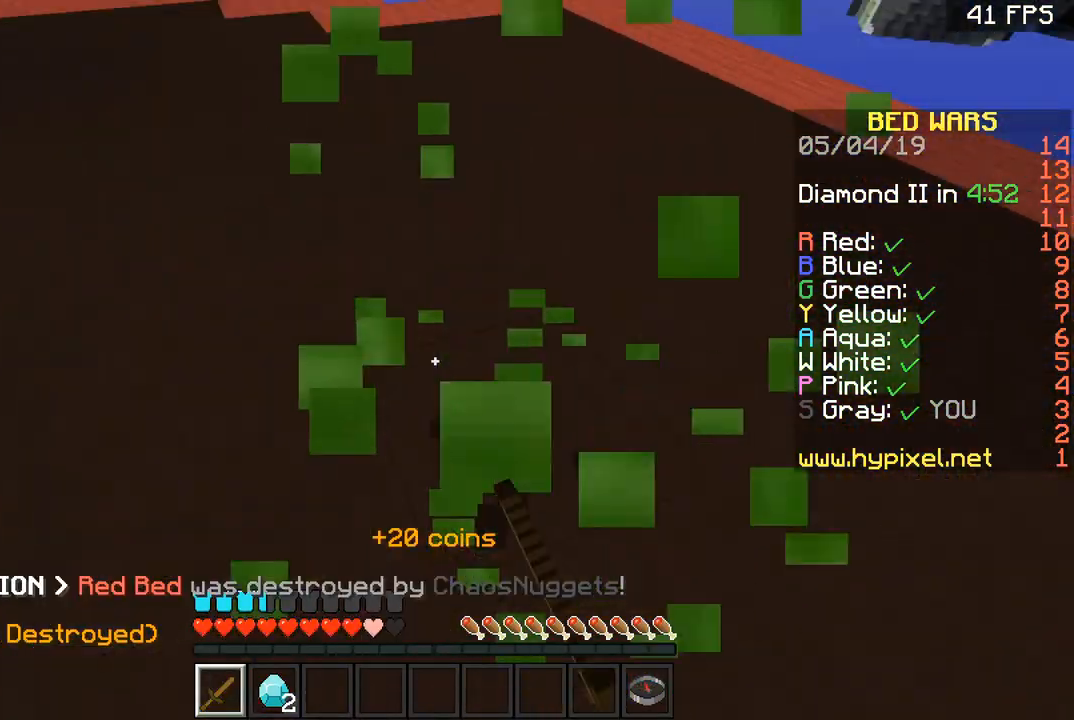
{"keys": ["a"], "mouse": [], "events": [[133, "mouse_left", "up"], [133, "w", "down"], [167, "space", "down"], [267, "a", "down"], [334, "space", "up"], [334, "w", "up"]]}
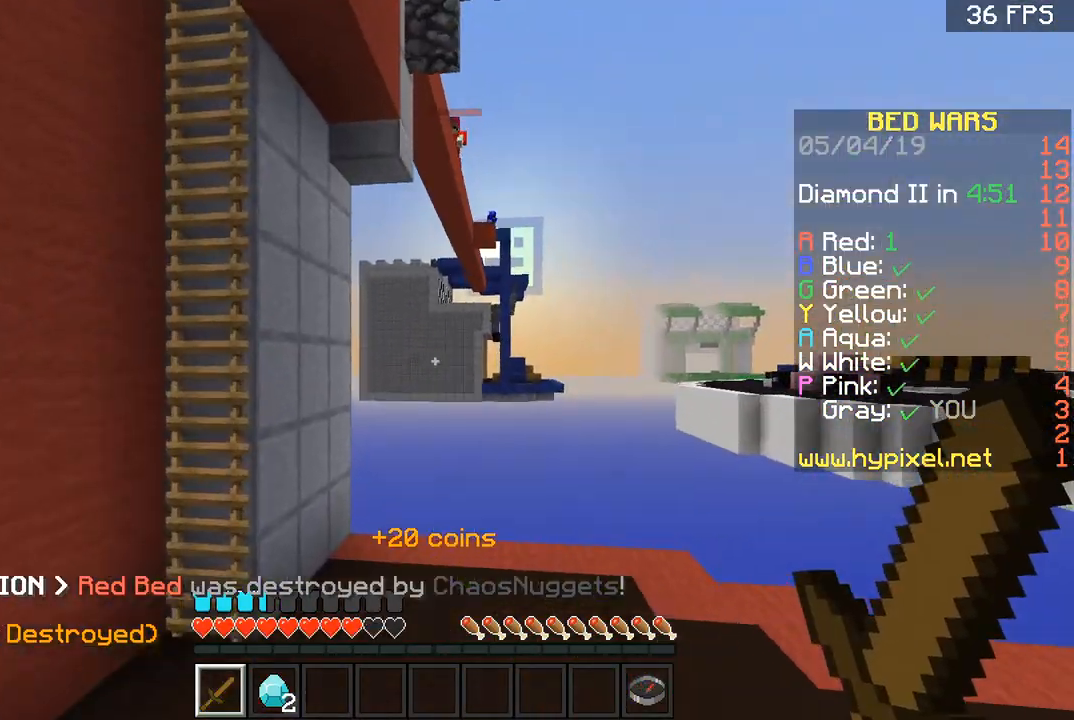
{"keys": ["w"], "mouse": [], "events": [[133, "w", "down"], [266, "space", "down"], [333, "a", "up"], [400, "space", "up"]]}
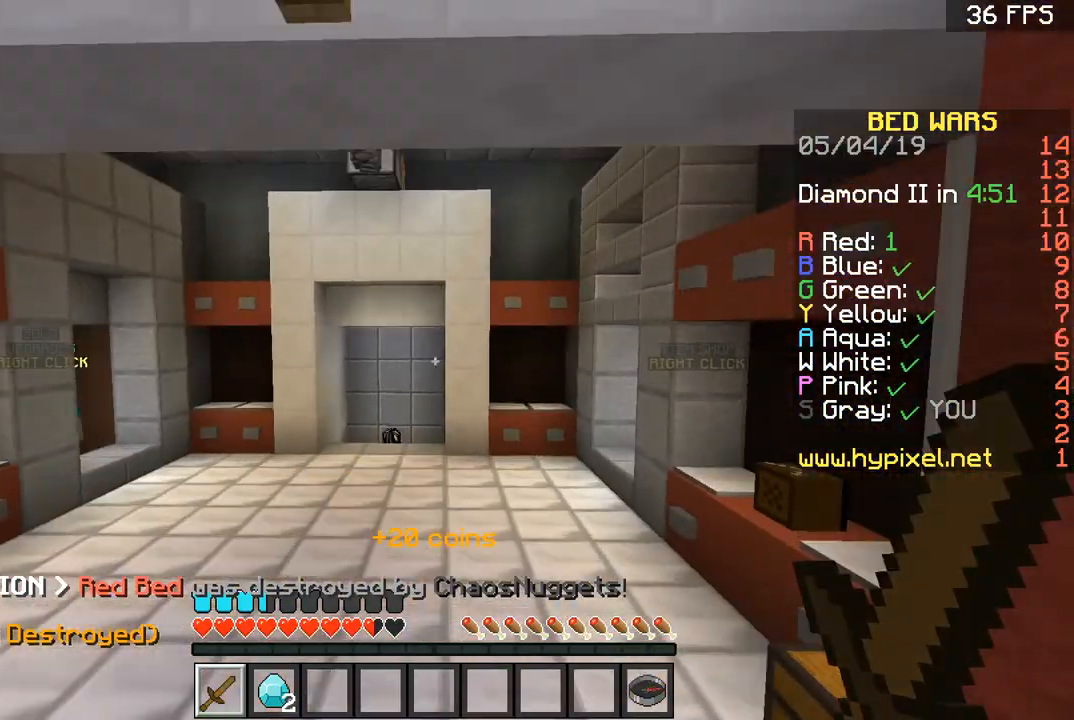
{"keys": ["w"], "mouse": [], "events": [[267, "space", "down"], [400, "space", "up"]]}
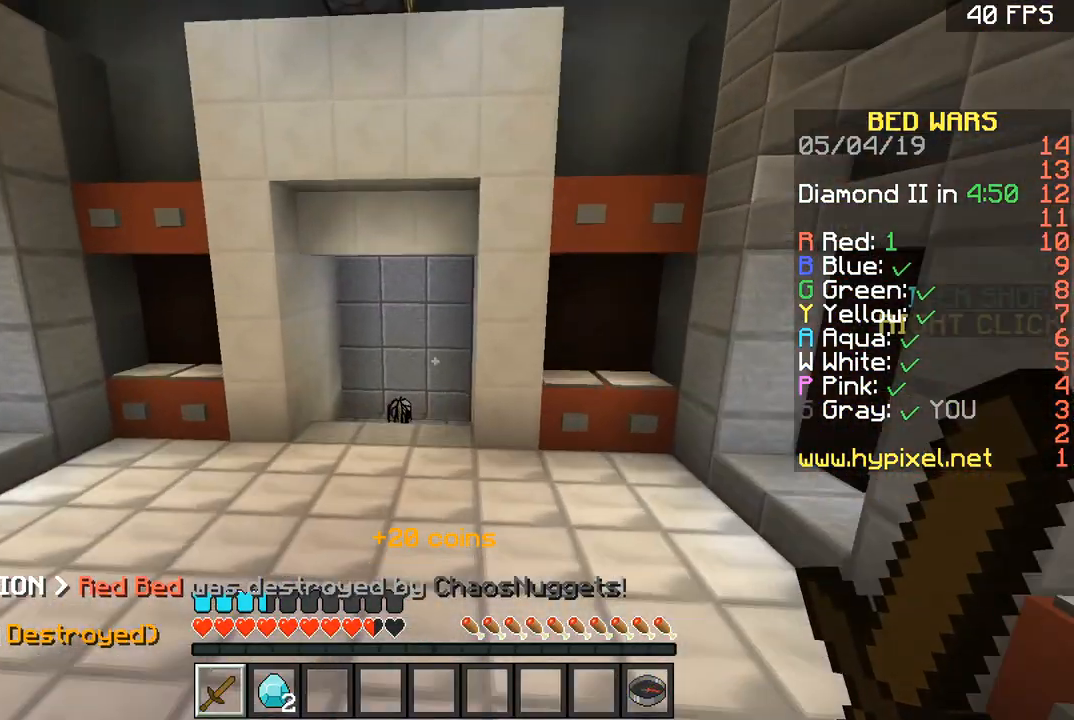
{"keys": ["space", "w"], "mouse": [], "events": [[333, "space", "down"]]}
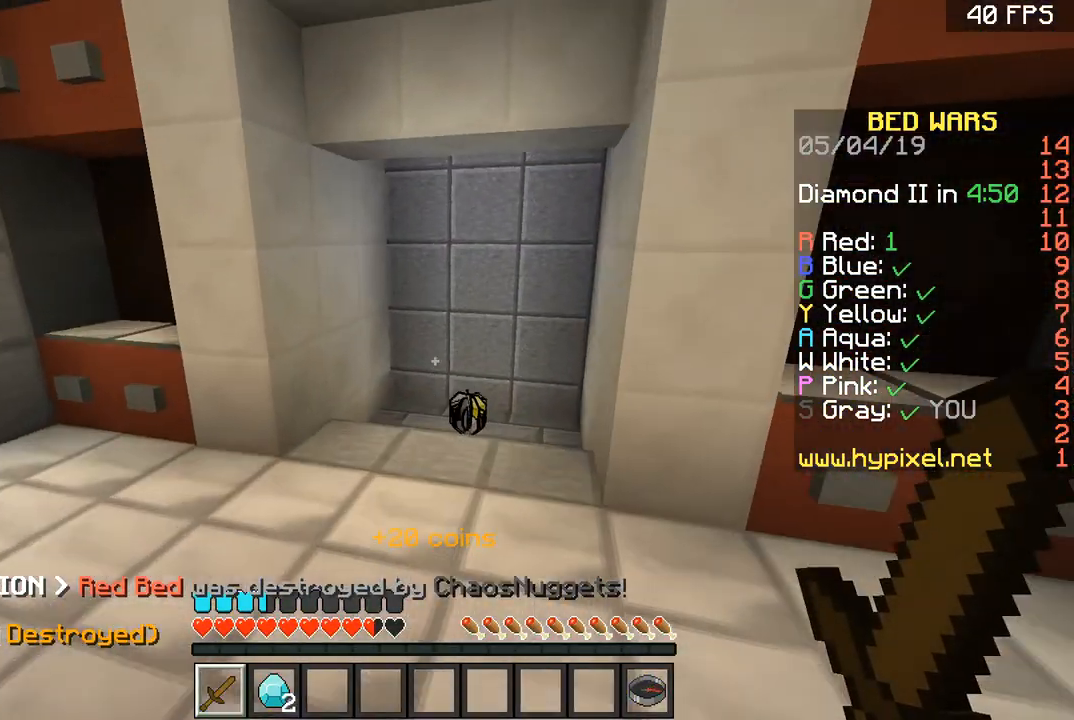
{"keys": ["d", "w"], "mouse": [], "events": [[67, "space", "up"], [334, "d", "down"]]}
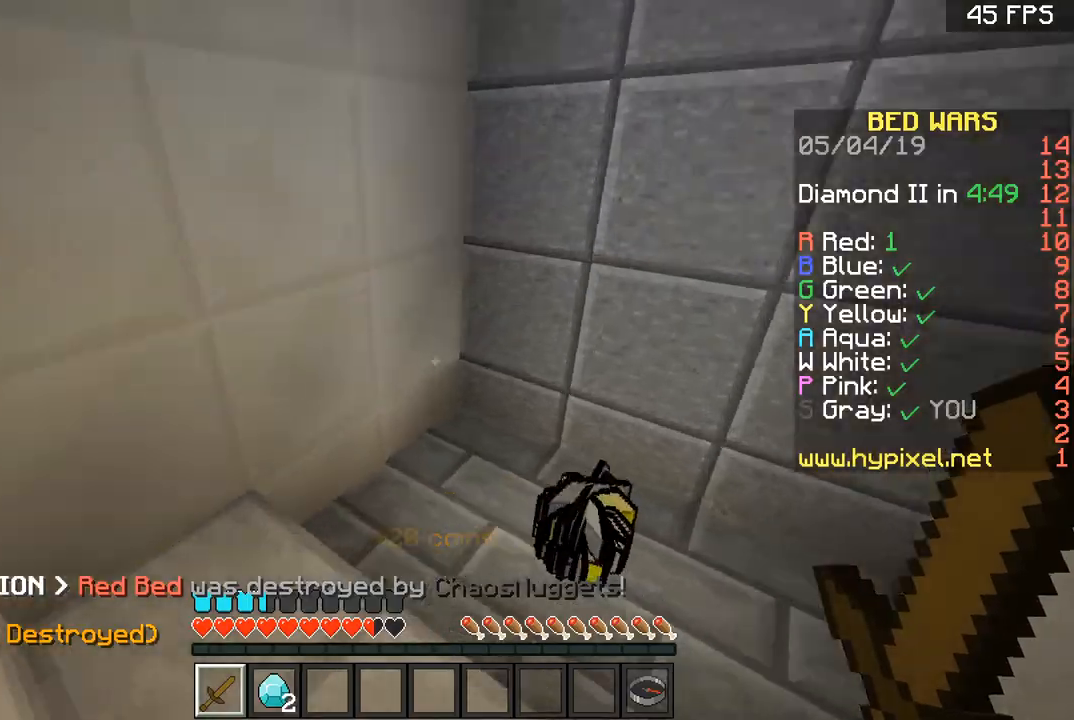
{"keys": ["w"], "mouse": [], "events": [[33, "w", "up"], [100, "w", "down"], [200, "d", "up"]]}
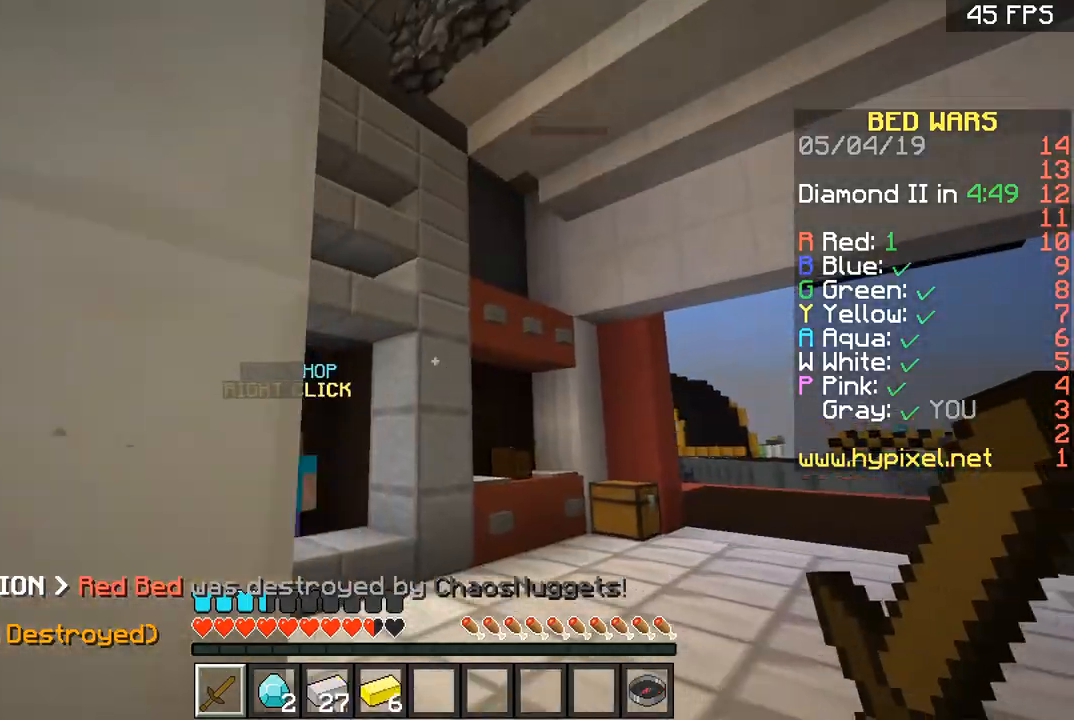
{"keys": ["a", "w"], "mouse": [], "events": [[200, "d", "down"], [234, "d", "up"], [367, "a", "down"]]}